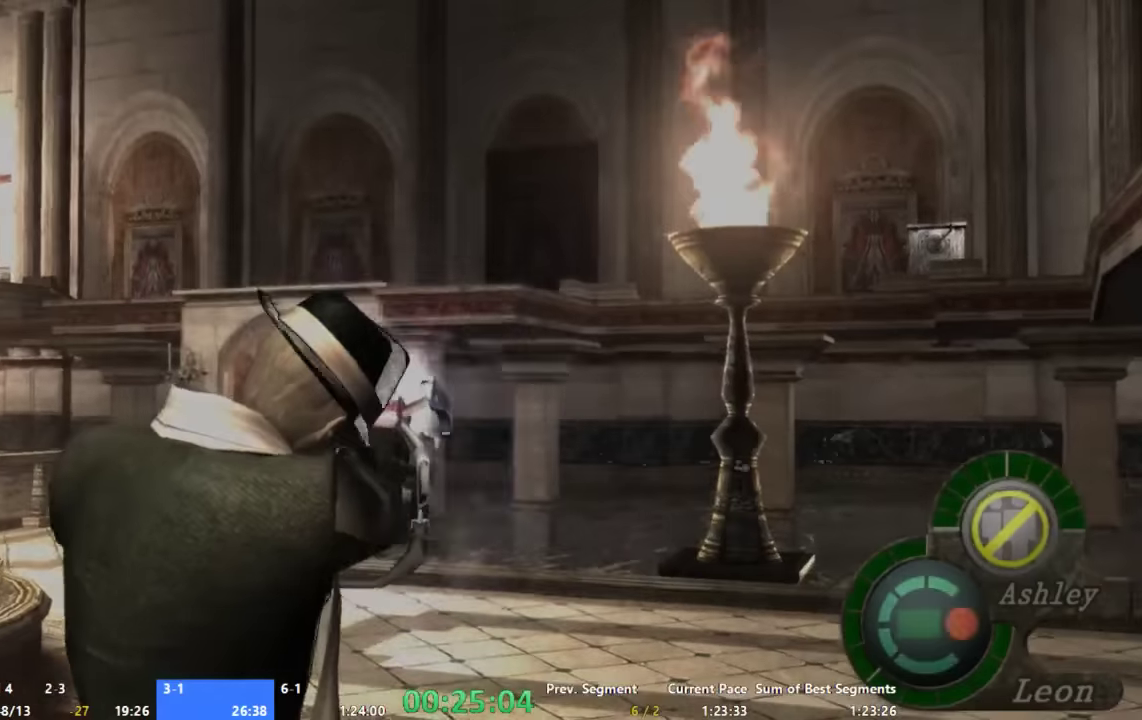
Gameplay with a controller (Xbox layout); each line is a JSON object with the inputs held at the frame after it. "events" lists button and stick changes between this image and that frame as [ms after this image, input, new state], when the widget could be followed in between. Not read: L1 L2 L3 R1 R2 R3.
{"buttons": [], "left_stick": "right", "right_stick": "center", "events": [[333, "left_stick", "right"]]}
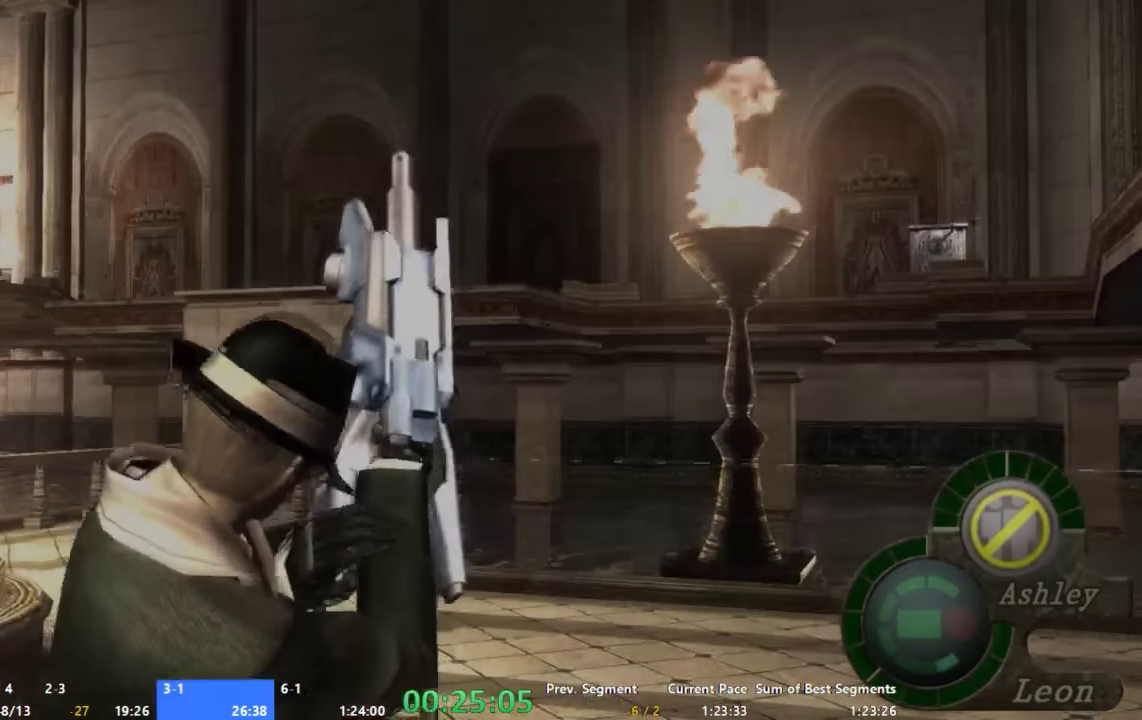
{"buttons": [], "left_stick": "right", "right_stick": "center", "events": []}
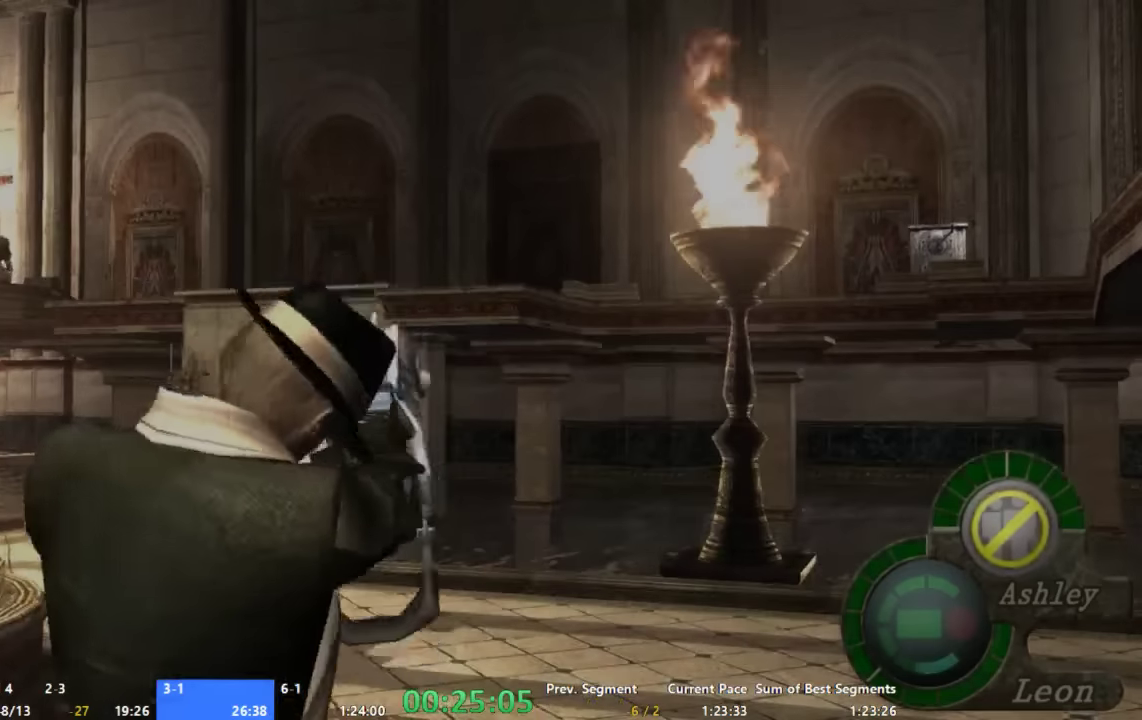
{"buttons": ["X"], "left_stick": "right", "right_stick": "center", "events": [[67, "right_stick", "right"], [267, "right_stick", "center"], [333, "X", "down"]]}
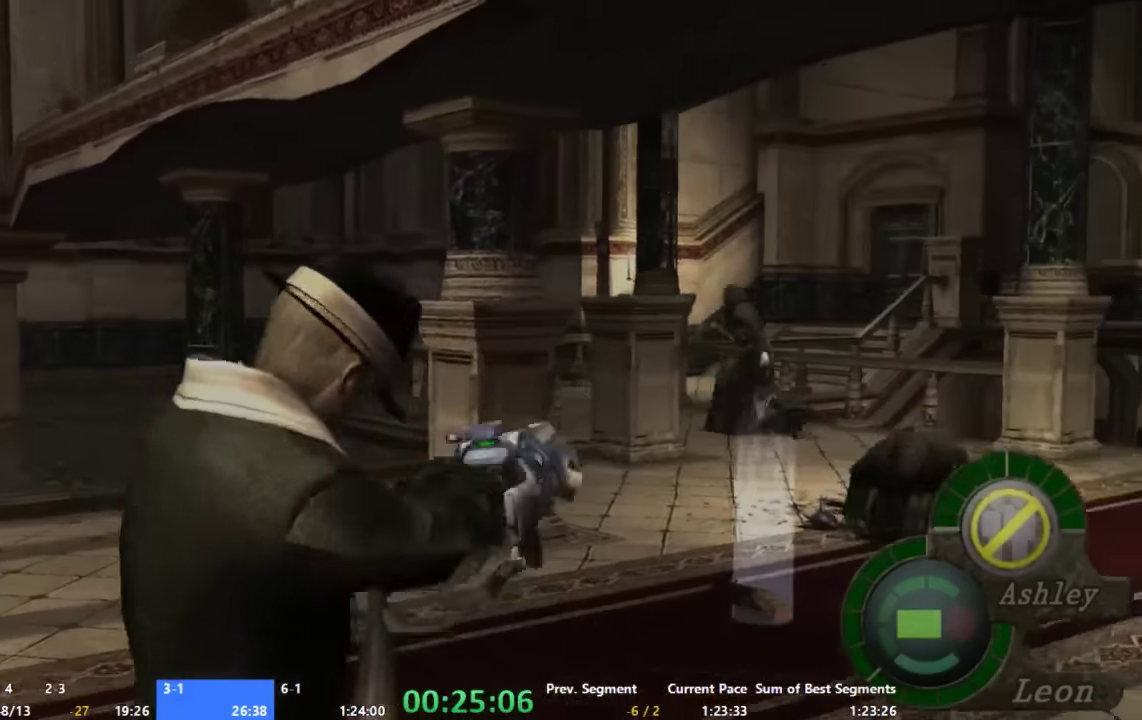
{"buttons": ["X"], "left_stick": "right", "right_stick": "center", "events": []}
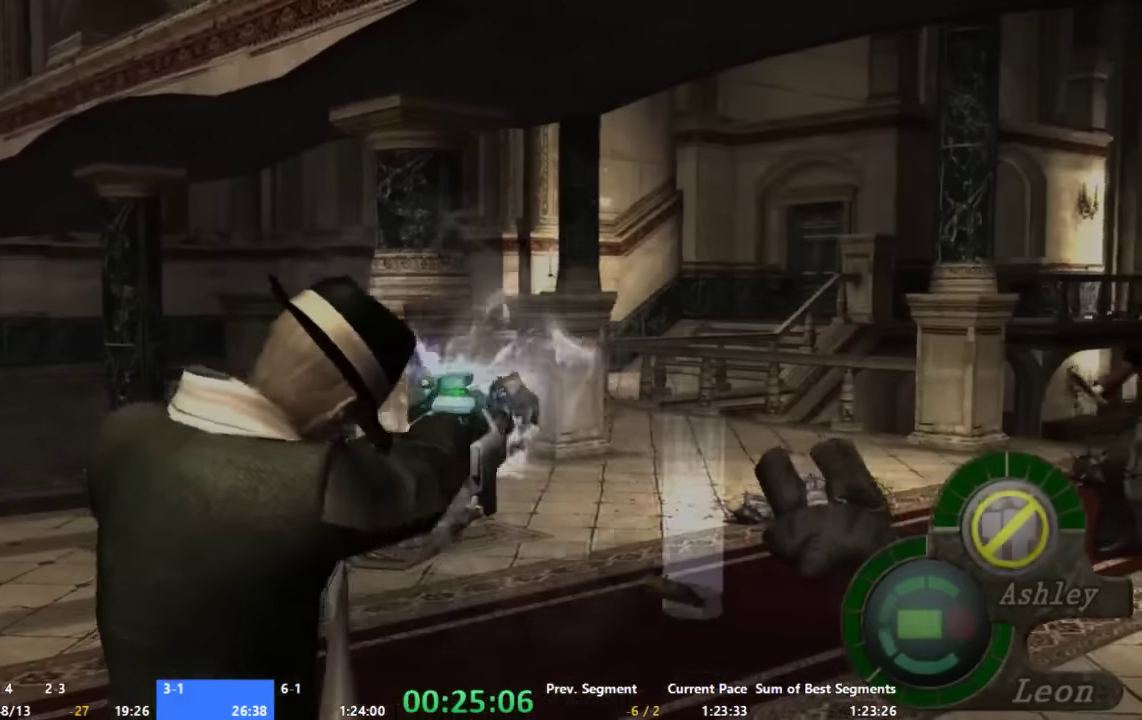
{"buttons": ["X"], "left_stick": "down-left", "right_stick": "center", "events": [[33, "left_stick", "down-right"], [333, "left_stick", "down"], [400, "left_stick", "down-left"]]}
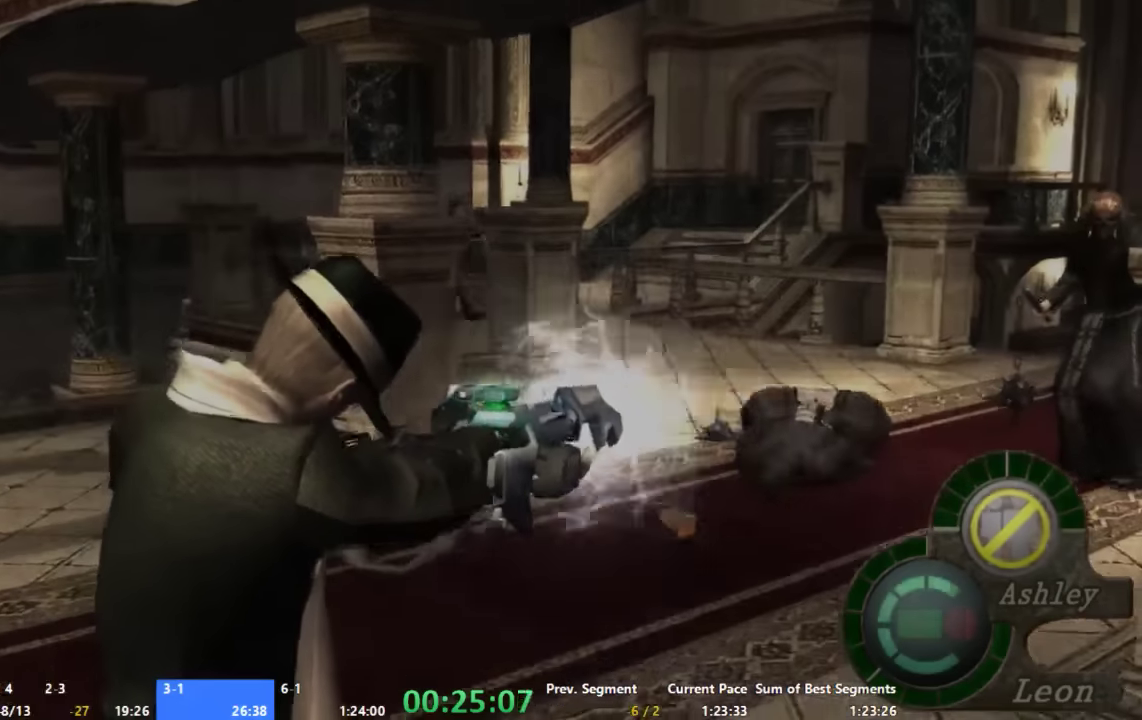
{"buttons": [], "left_stick": "down-left", "right_stick": "center", "events": [[33, "left_stick", "left"], [133, "X", "up"], [367, "left_stick", "down-left"]]}
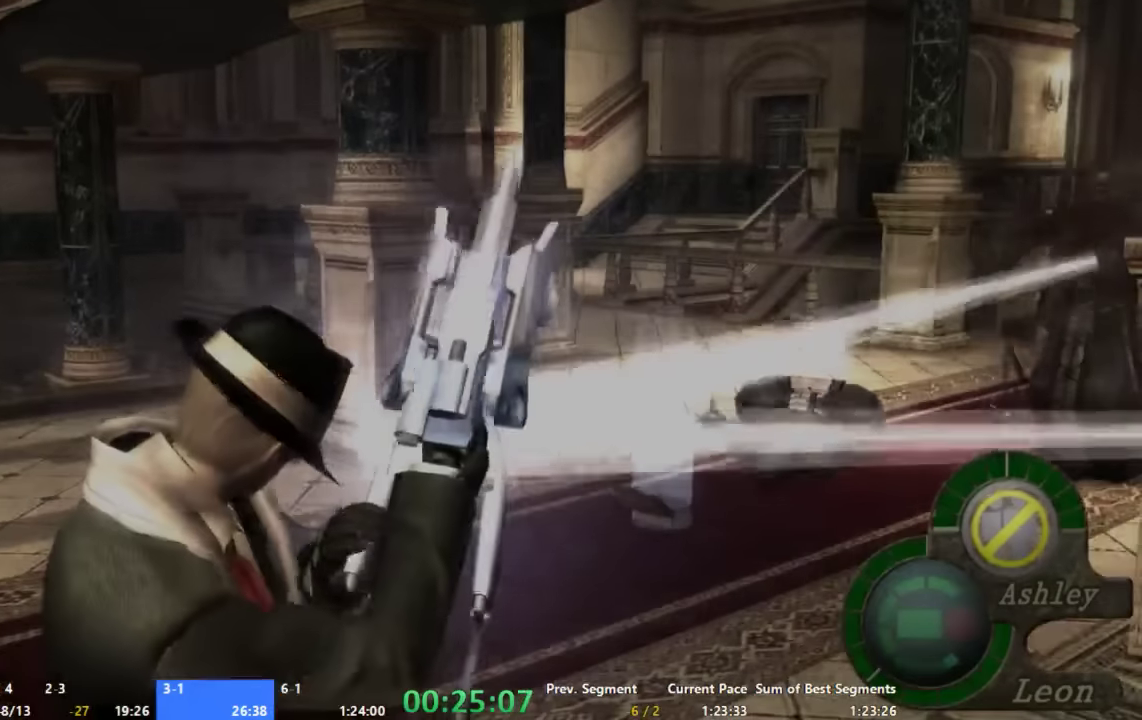
{"buttons": [], "left_stick": "right", "right_stick": "center", "events": [[133, "left_stick", "center"], [200, "left_stick", "right"]]}
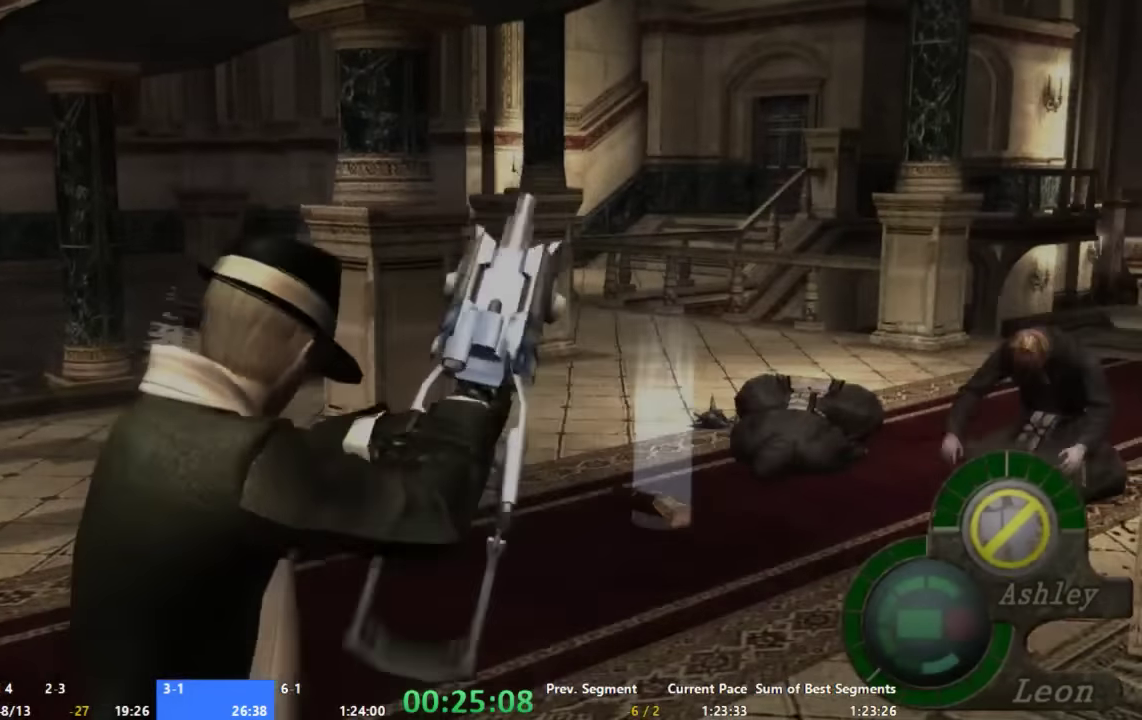
{"buttons": ["A"], "left_stick": "down", "right_stick": "center", "events": [[67, "left_stick", "down-right"], [133, "left_stick", "down"], [500, "A", "down"]]}
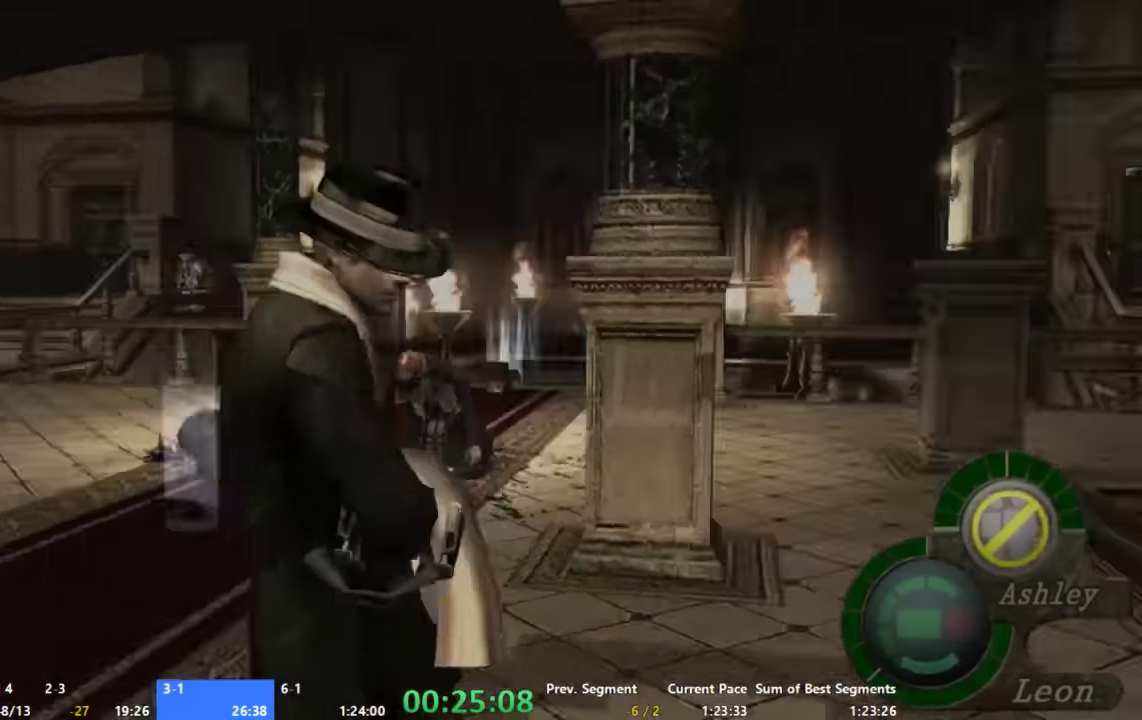
{"buttons": ["A"], "left_stick": "up", "right_stick": "center", "events": [[33, "left_stick", "center"], [67, "A", "up"], [200, "left_stick", "up"], [333, "A", "down"]]}
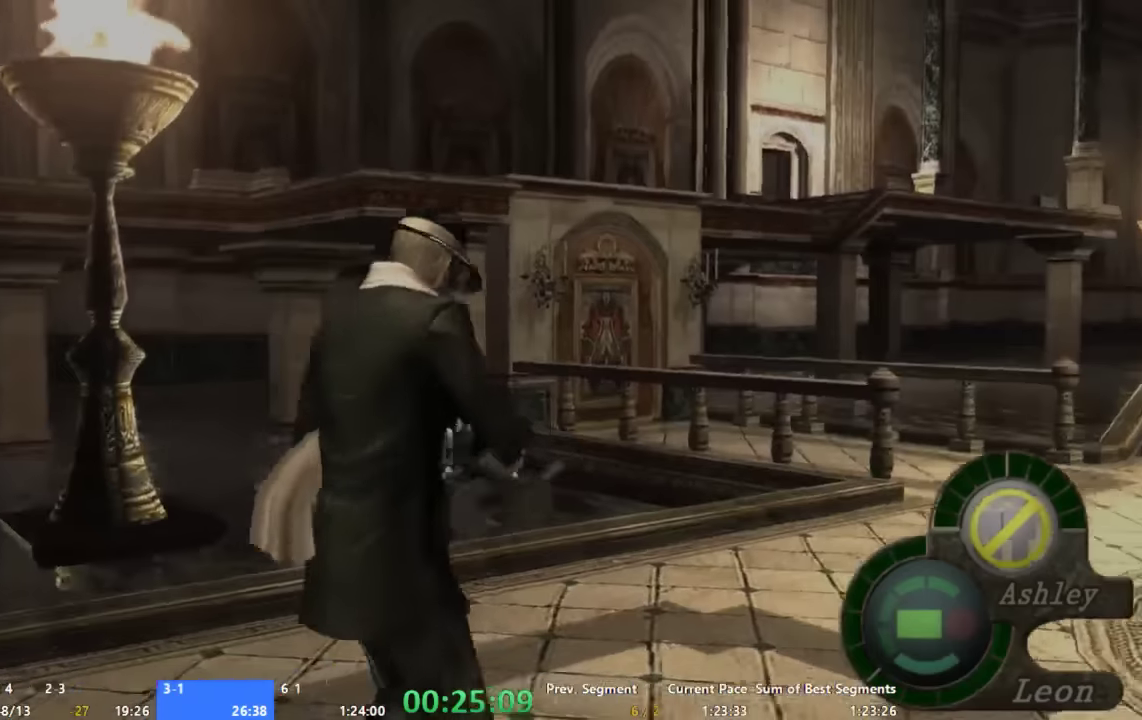
{"buttons": ["A"], "left_stick": "up-right", "right_stick": "center", "events": [[400, "left_stick", "up-right"]]}
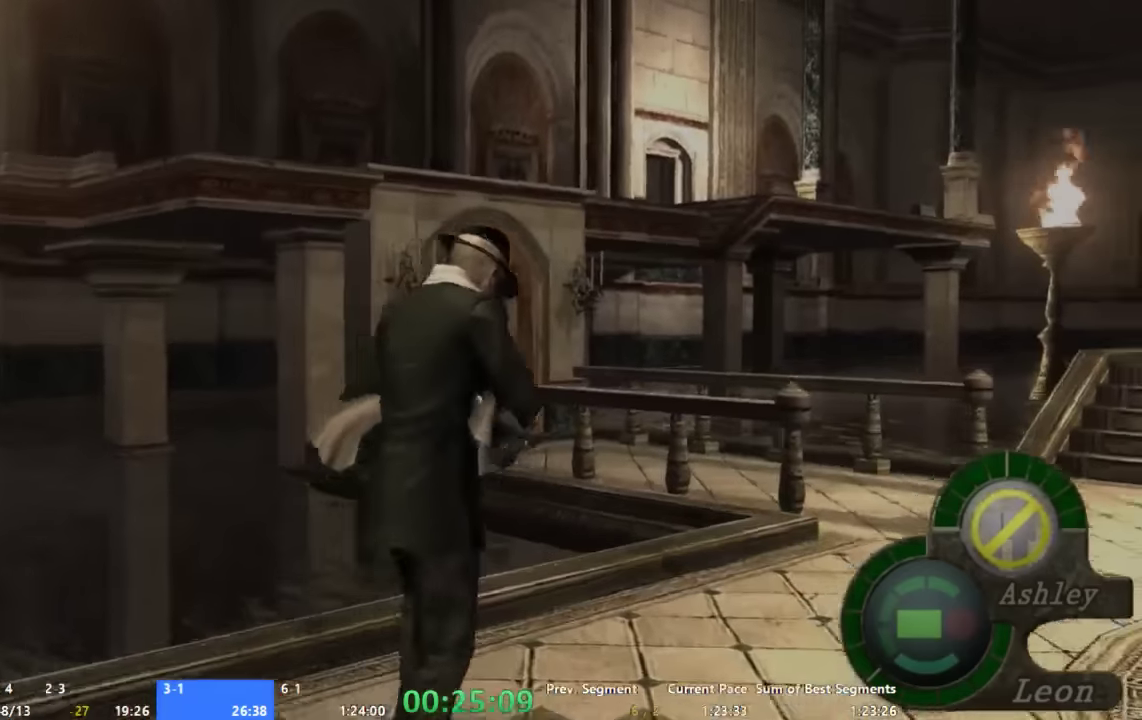
{"buttons": ["A"], "left_stick": "up", "right_stick": "center", "events": [[266, "left_stick", "up"]]}
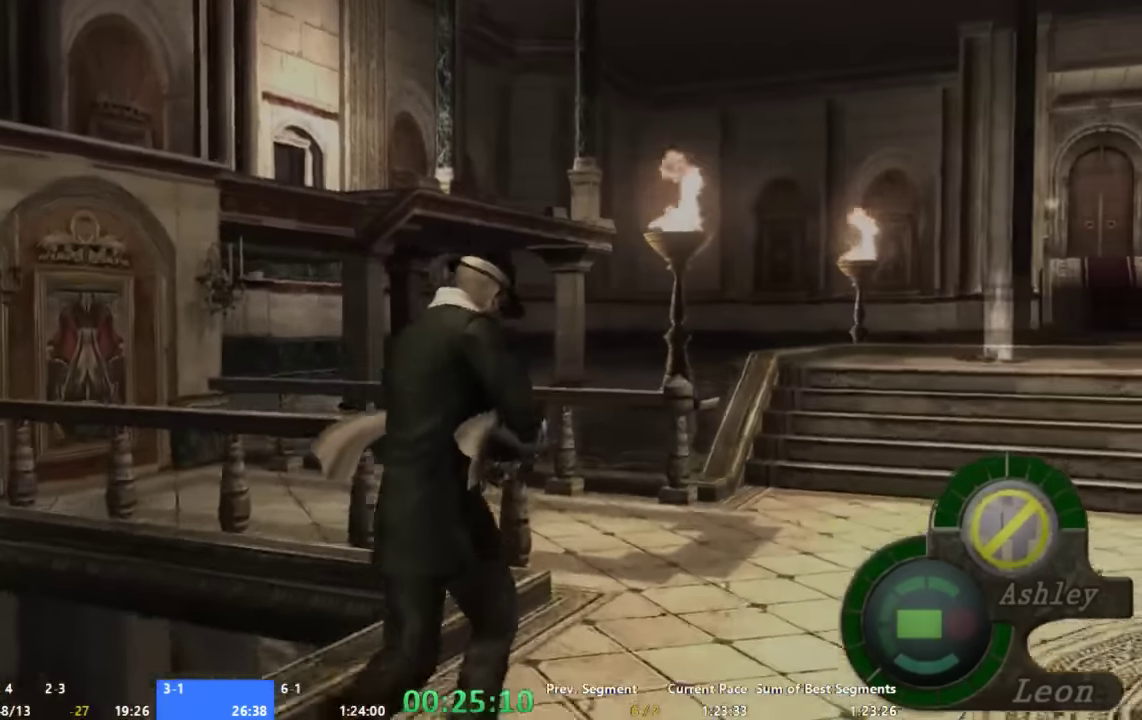
{"buttons": ["A"], "left_stick": "up-left", "right_stick": "center", "events": [[266, "left_stick", "up-left"]]}
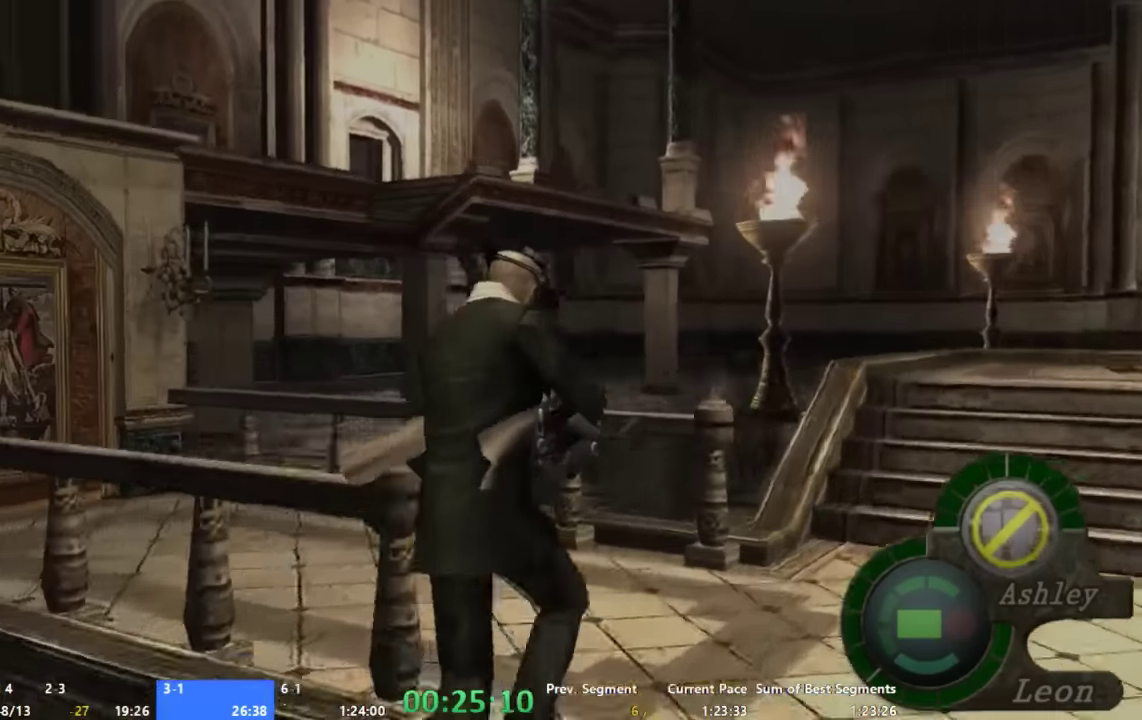
{"buttons": ["A"], "left_stick": "up-left", "right_stick": "center", "events": []}
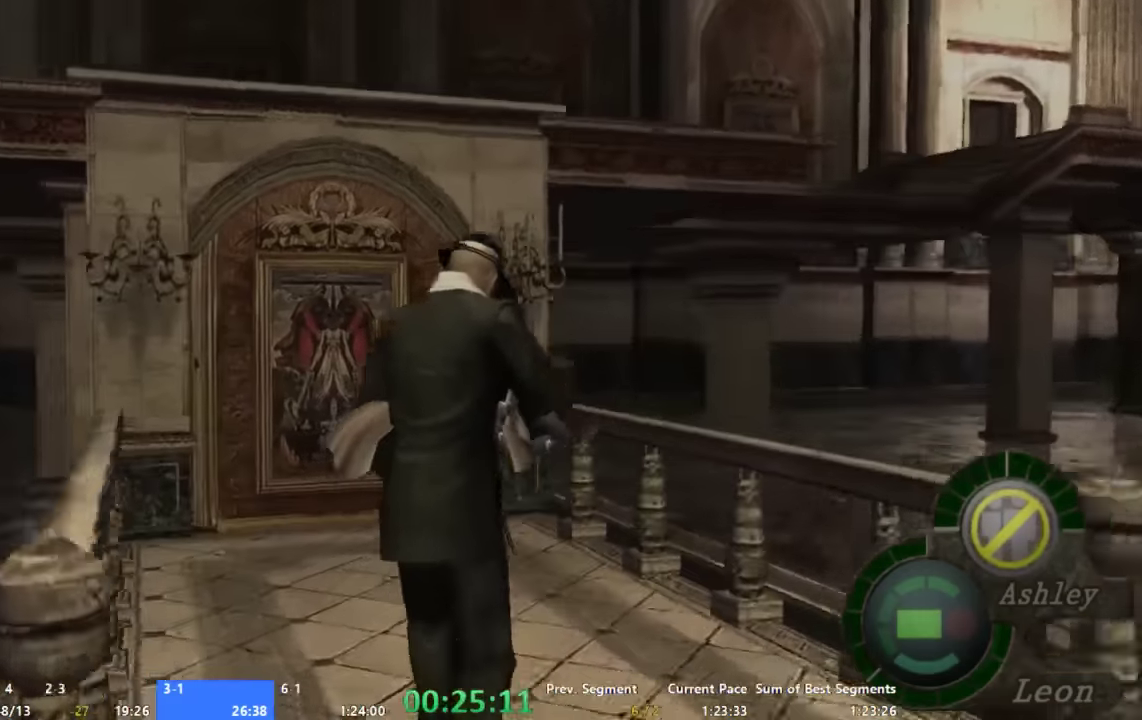
{"buttons": ["A"], "left_stick": "up", "right_stick": "center", "events": [[66, "left_stick", "up"], [266, "left_stick", "up-left"], [466, "left_stick", "up"]]}
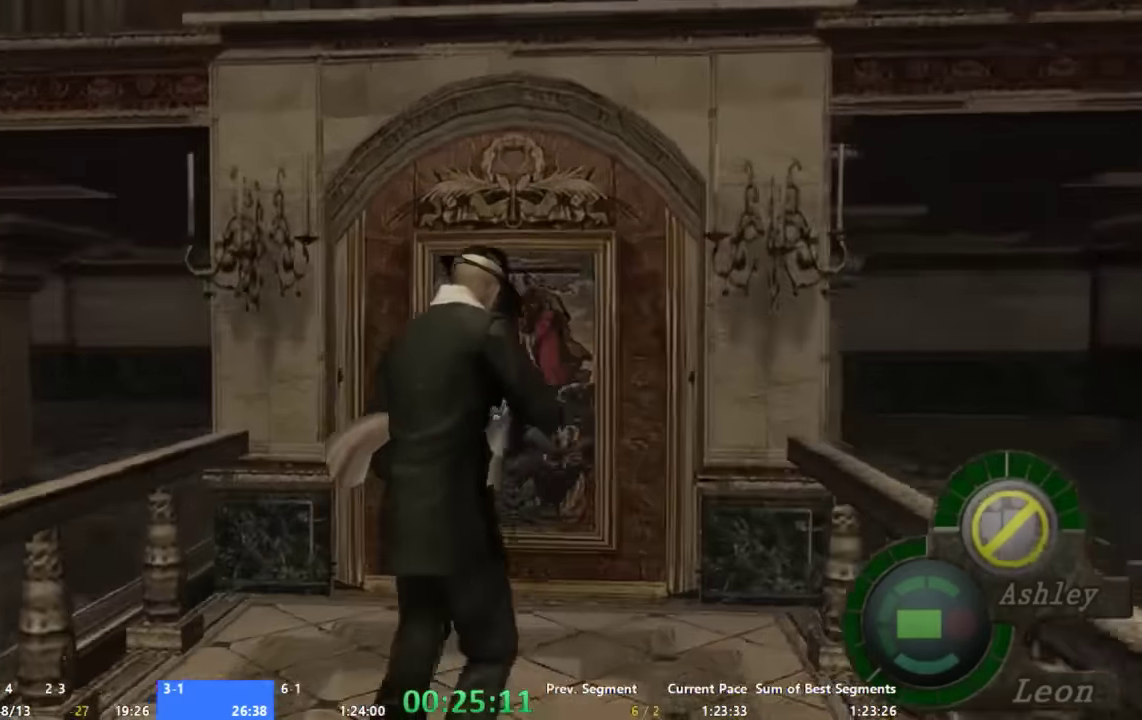
{"buttons": [], "left_stick": "left", "right_stick": "left", "events": [[66, "left_stick", "up-left"], [333, "A", "up"], [333, "left_stick", "left"], [400, "right_stick", "left"]]}
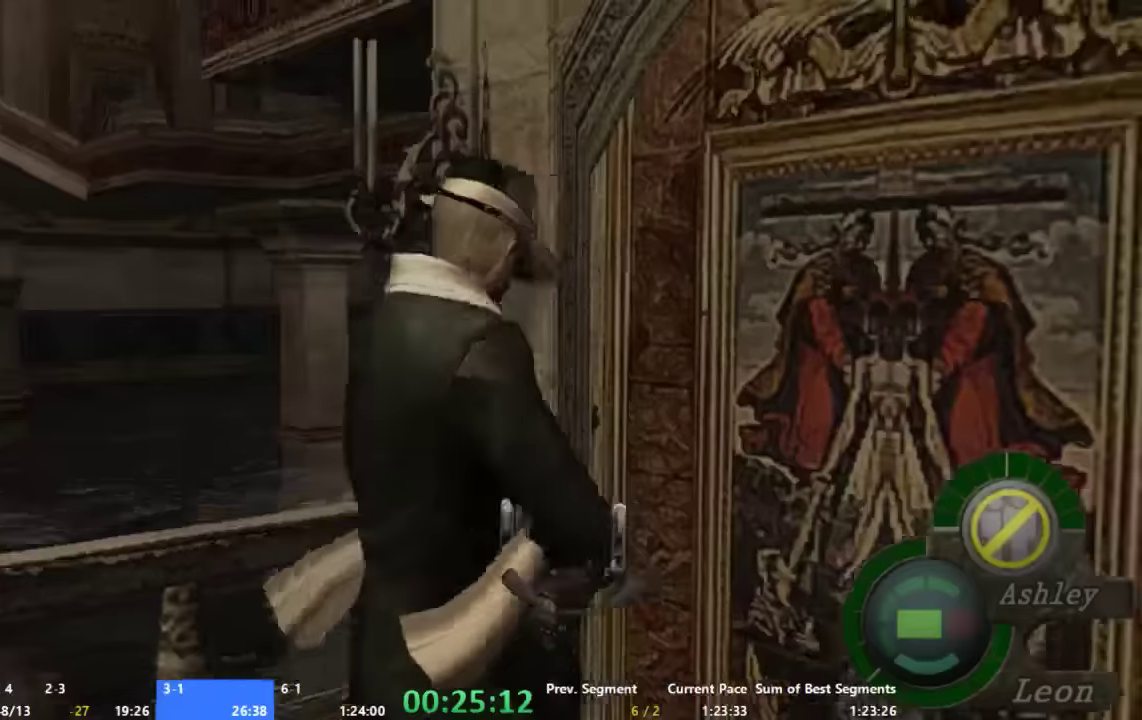
{"buttons": [], "left_stick": "center", "right_stick": "center", "events": [[200, "right_stick", "center"], [300, "left_stick", "center"]]}
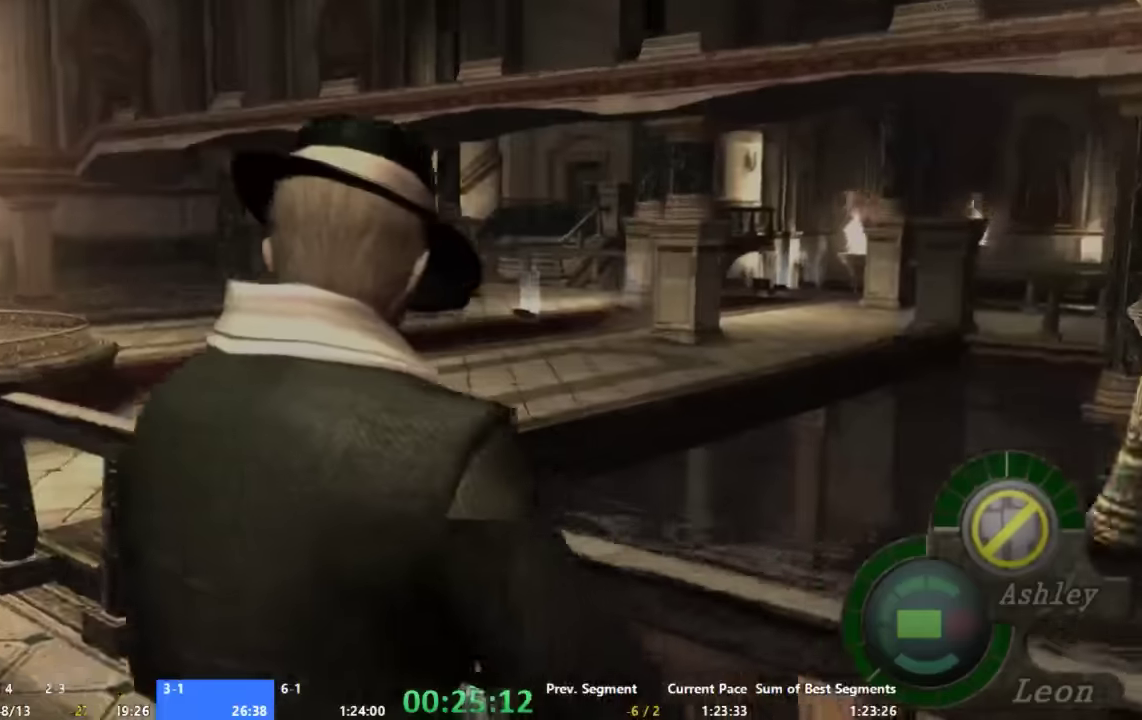
{"buttons": [], "left_stick": "up-right", "right_stick": "center", "events": [[367, "left_stick", "up-right"]]}
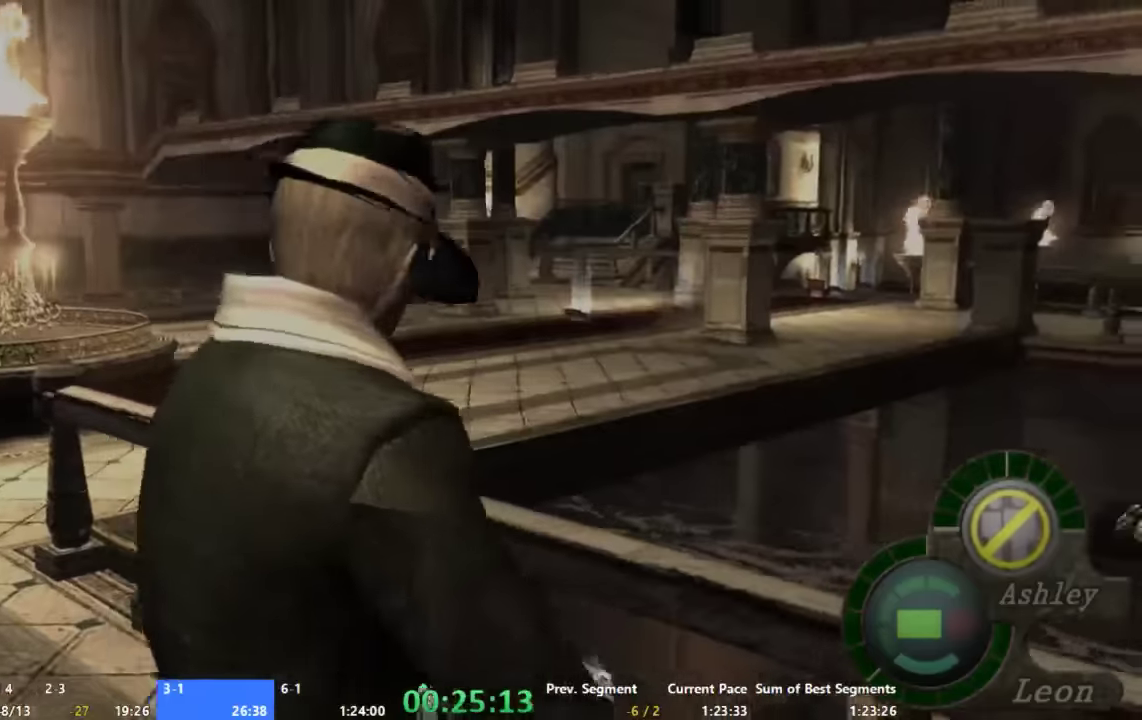
{"buttons": [], "left_stick": "center", "right_stick": "center", "events": [[200, "left_stick", "center"]]}